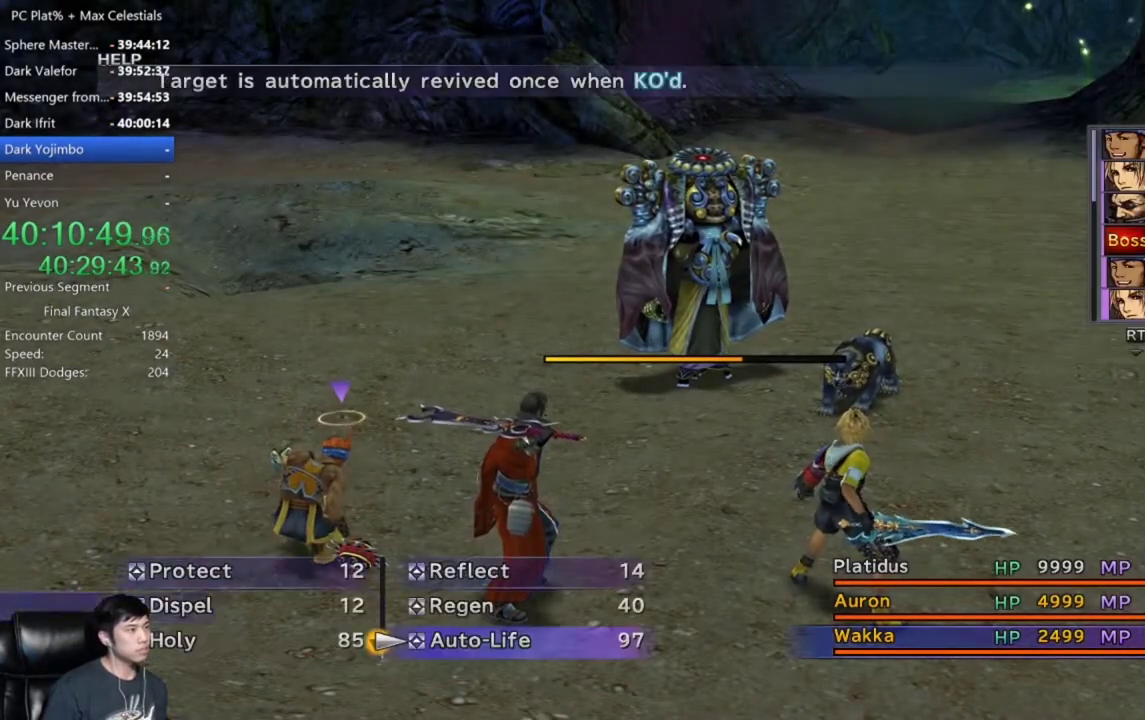
Gameplay with a controller (Xbox layout); each line is a JSON object with the inputs held at the frame after it. "events" lists button and stick changes between this image and that frame as [ms after this image, input, new state], when the widget could be followed in between. This document gives stick clicks only as held states, not as events. Not read: R2.
{"buttons": ["DPAD_LEFT"], "left_stick": "center", "right_stick": "center", "events": [[434, "DPAD_LEFT", "down"]]}
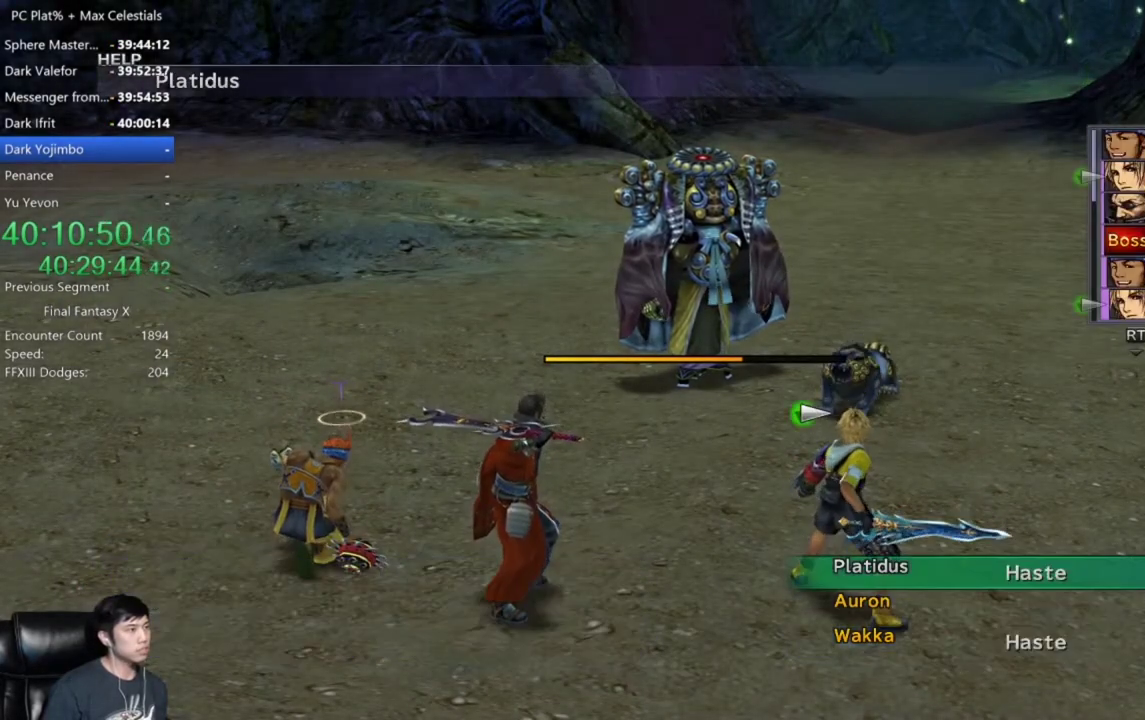
{"buttons": [], "left_stick": "center", "right_stick": "center", "events": [[33, "DPAD_LEFT", "up"], [333, "B", "down"], [433, "B", "up"]]}
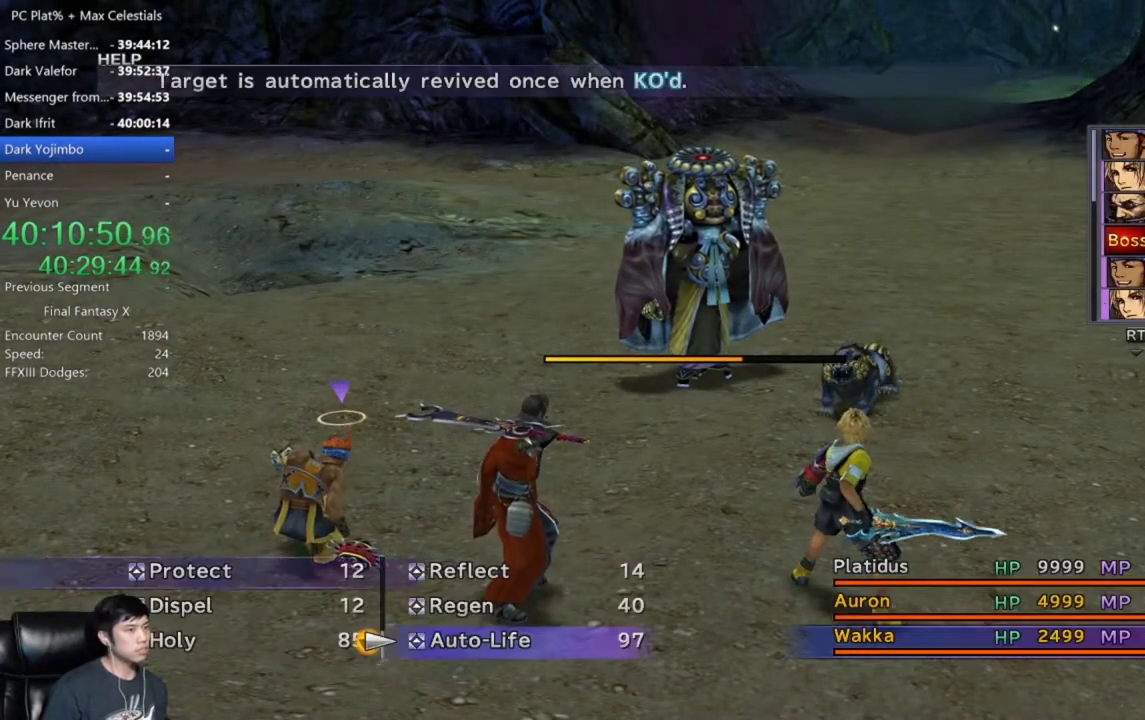
{"buttons": ["DPAD_LEFT"], "left_stick": "center", "right_stick": "center", "events": [[300, "DPAD_LEFT", "down"], [401, "DPAD_LEFT", "up"], [501, "DPAD_LEFT", "down"]]}
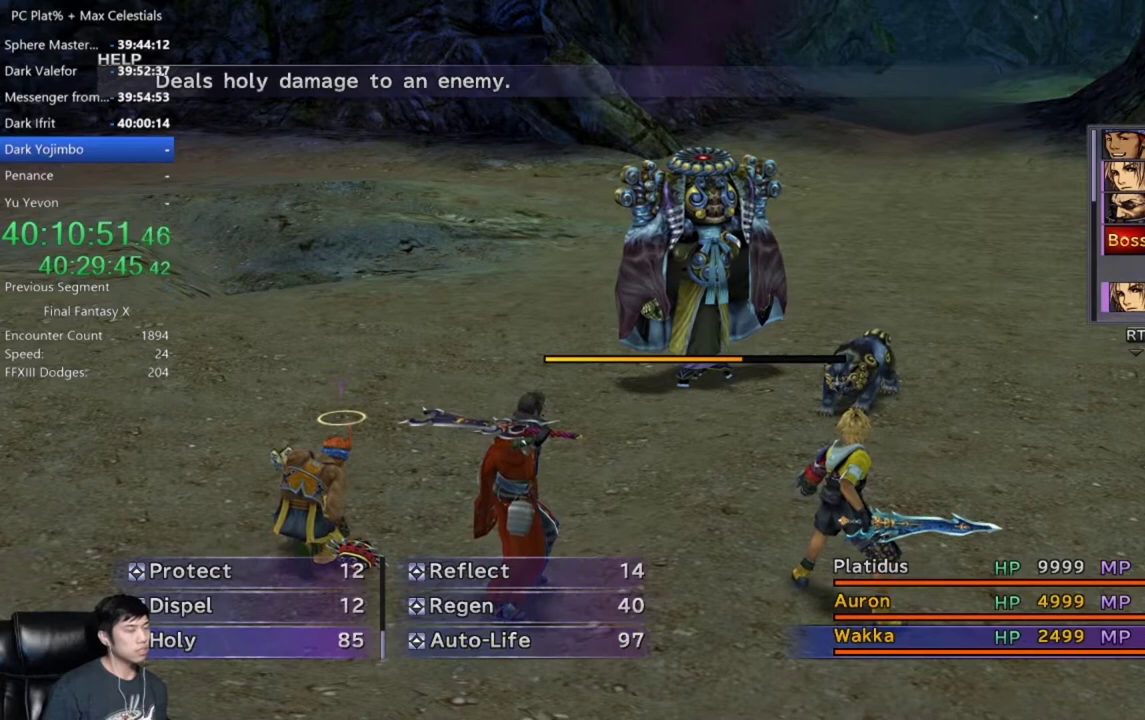
{"buttons": [], "left_stick": "center", "right_stick": "center", "events": [[100, "DPAD_LEFT", "up"], [233, "DPAD_LEFT", "down"], [367, "DPAD_LEFT", "up"]]}
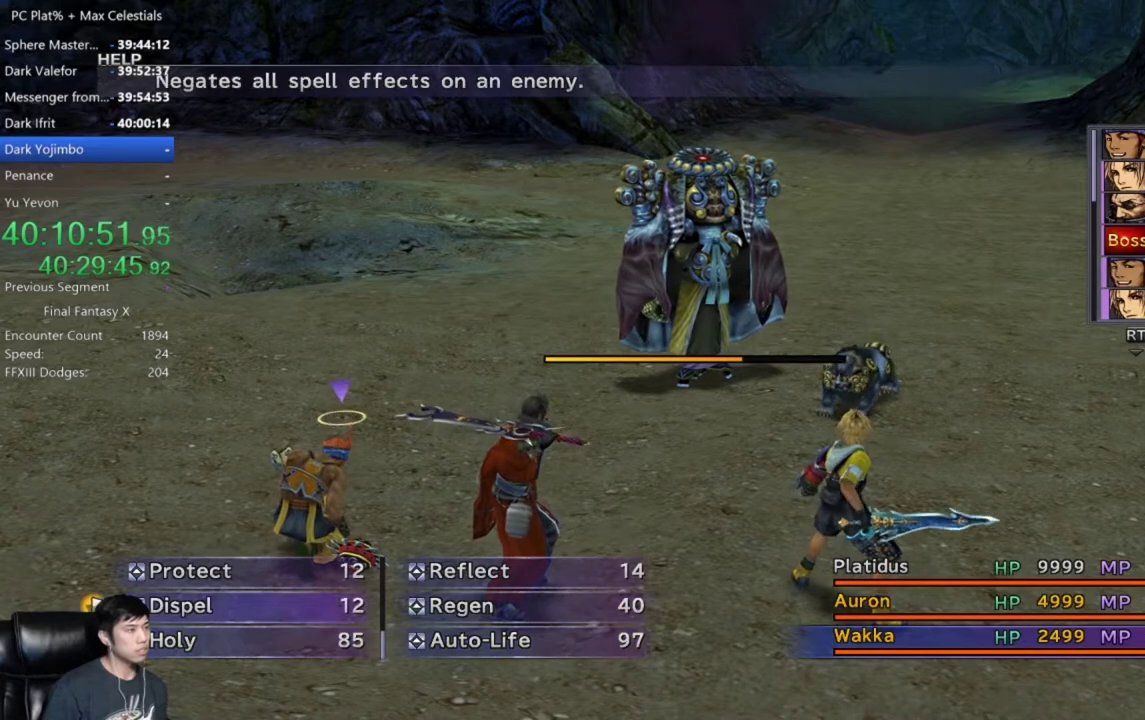
{"buttons": [], "left_stick": "center", "right_stick": "center", "events": [[34, "B", "down"], [100, "B", "up"]]}
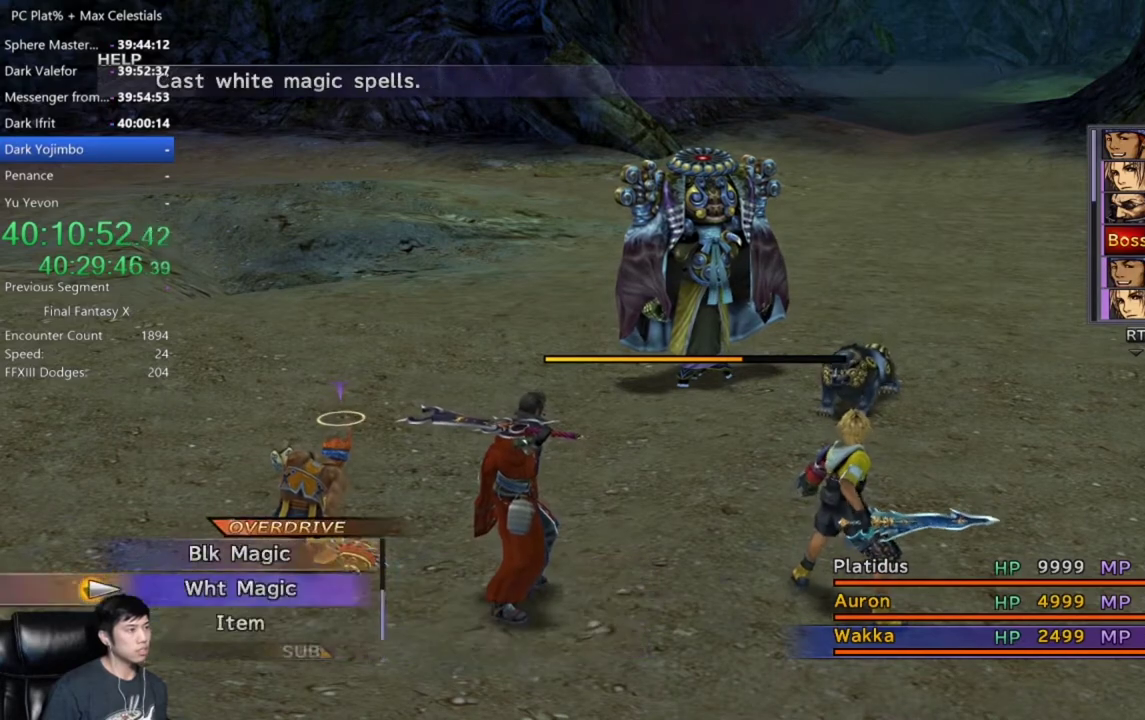
{"buttons": ["DPAD_LEFT"], "left_stick": "center", "right_stick": "center", "events": [[67, "DPAD_LEFT", "down"], [134, "DPAD_LEFT", "up"], [234, "DPAD_LEFT", "down"], [367, "DPAD_LEFT", "up"], [434, "DPAD_LEFT", "down"]]}
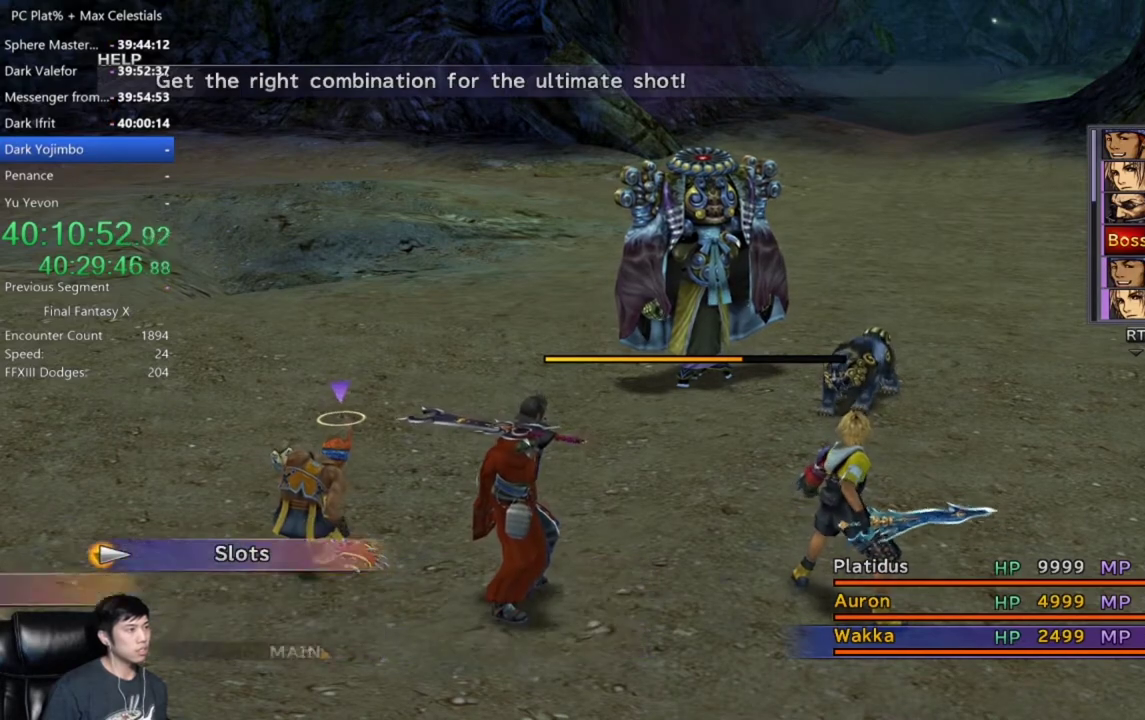
{"buttons": [], "left_stick": "center", "right_stick": "center", "events": [[67, "DPAD_LEFT", "up"], [167, "A", "down"], [233, "A", "up"]]}